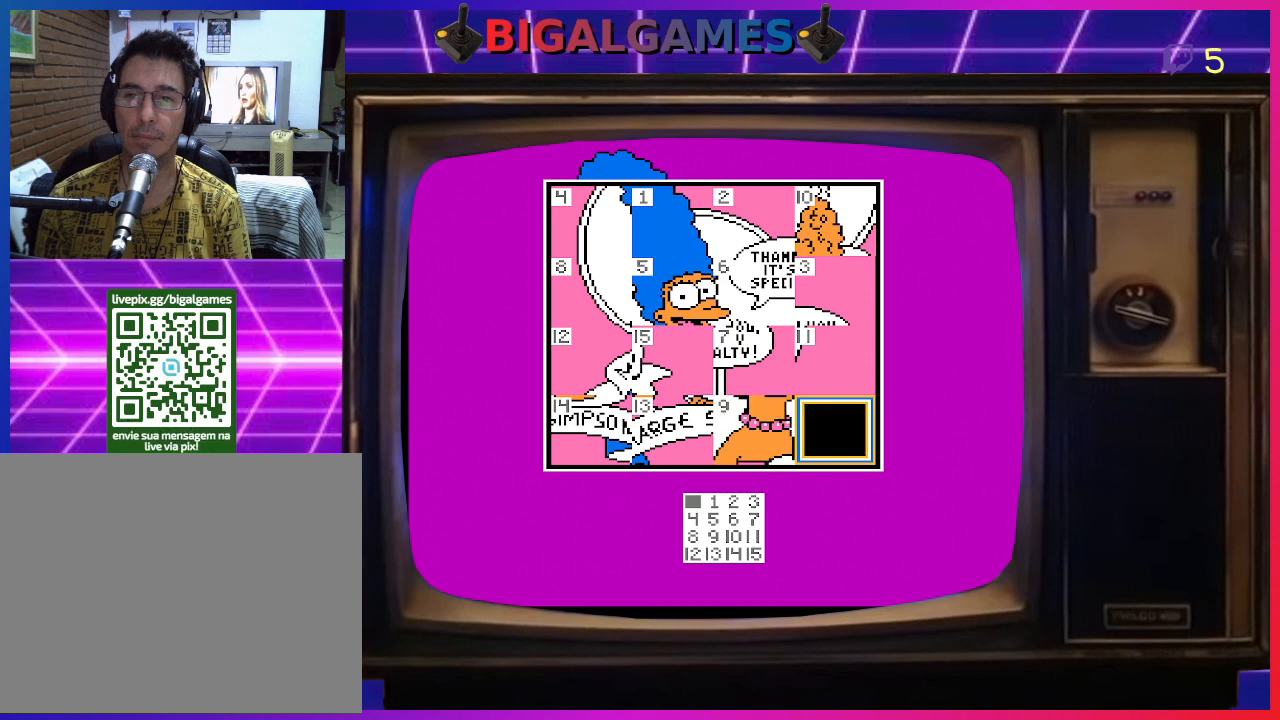
Gameplay with a controller (PlayStation layout); each line is a JSON object with the inputs held at the frame after it. "events" lists button and stick changes between this image and that frame as [ms after this image, input, new state], when the widget could be followed in between. Not read: left_stick.
{"buttons": ["CIRCLE"], "right_stick": "center", "events": [[167, "DPAD_UP", "down"], [300, "DPAD_UP", "up"], [433, "CIRCLE", "down"]]}
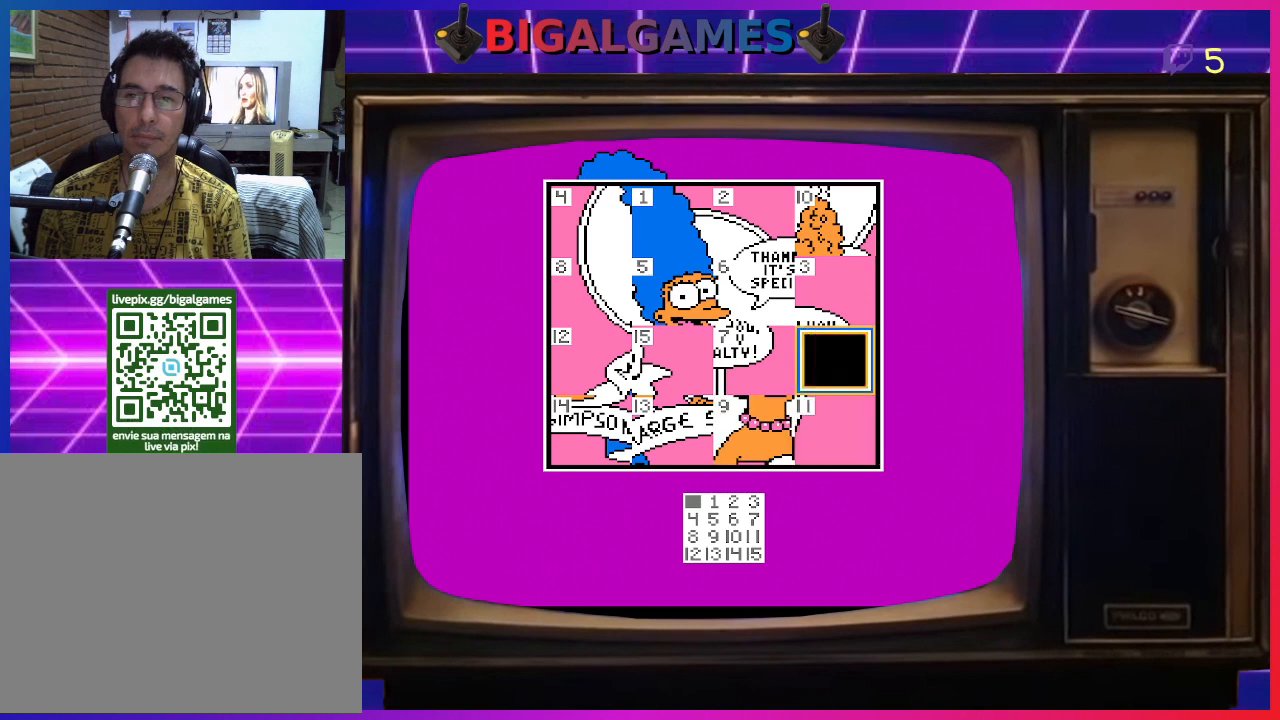
{"buttons": [], "right_stick": "center", "events": [[67, "CIRCLE", "up"], [100, "DPAD_LEFT", "down"], [233, "DPAD_LEFT", "up"], [333, "CIRCLE", "down"], [467, "CIRCLE", "up"]]}
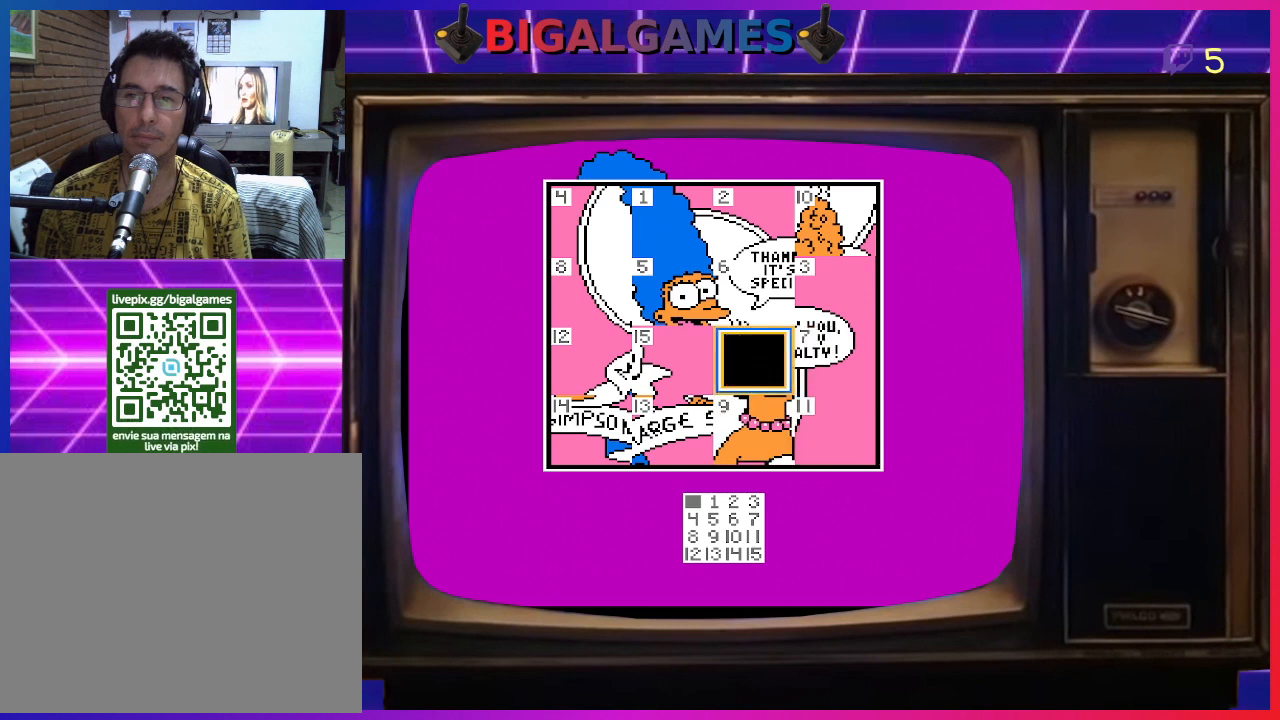
{"buttons": ["DPAD_LEFT"], "right_stick": "center", "events": [[433, "DPAD_LEFT", "down"]]}
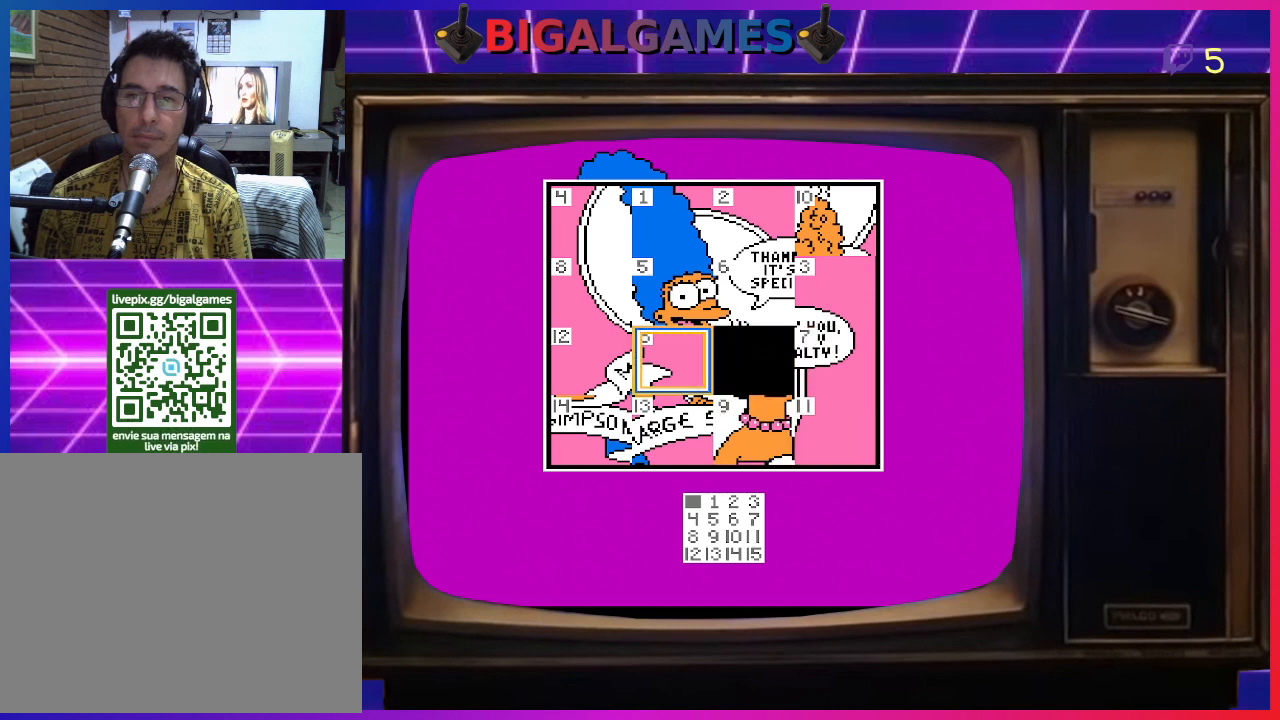
{"buttons": ["DPAD_DOWN"], "right_stick": "center", "events": [[33, "DPAD_LEFT", "up"], [100, "CIRCLE", "down"], [200, "CIRCLE", "up"], [500, "DPAD_DOWN", "down"]]}
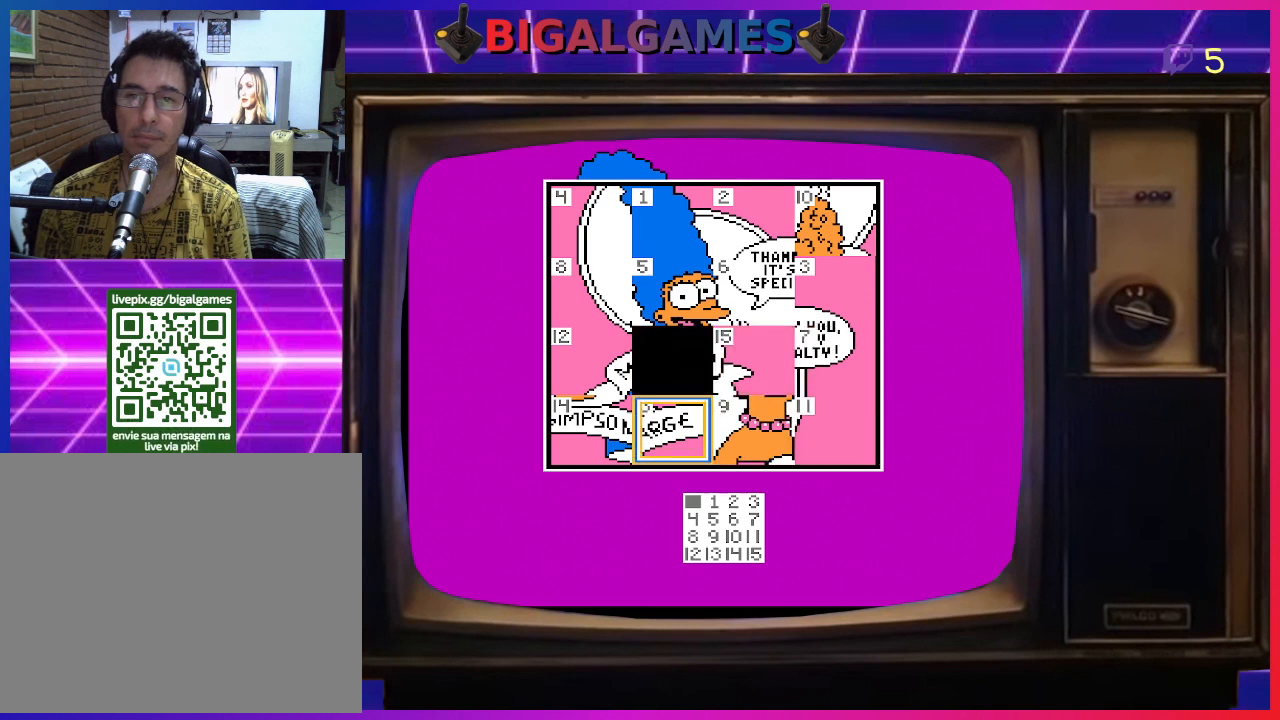
{"buttons": [], "right_stick": "center", "events": [[100, "DPAD_DOWN", "up"], [267, "CIRCLE", "down"], [367, "CIRCLE", "up"]]}
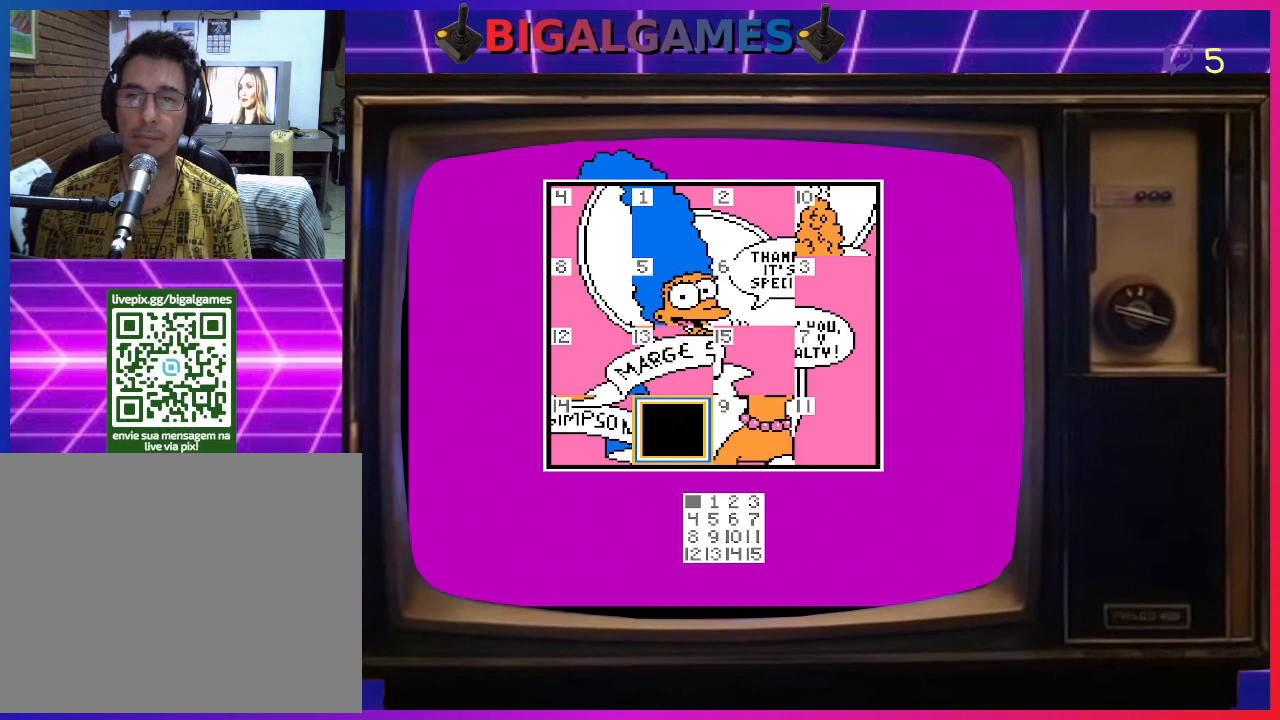
{"buttons": ["CIRCLE"], "right_stick": "center", "events": [[200, "DPAD_RIGHT", "down"], [333, "DPAD_RIGHT", "up"], [467, "CIRCLE", "down"]]}
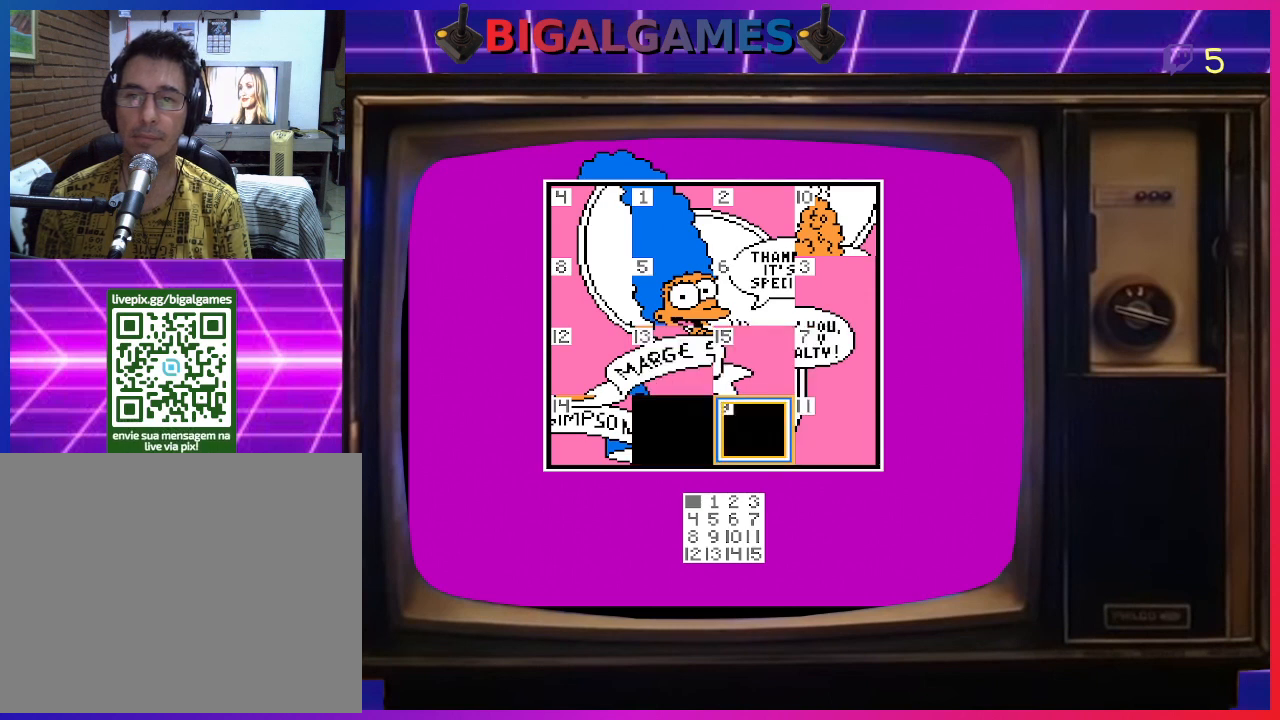
{"buttons": [], "right_stick": "center", "events": [[100, "CIRCLE", "up"]]}
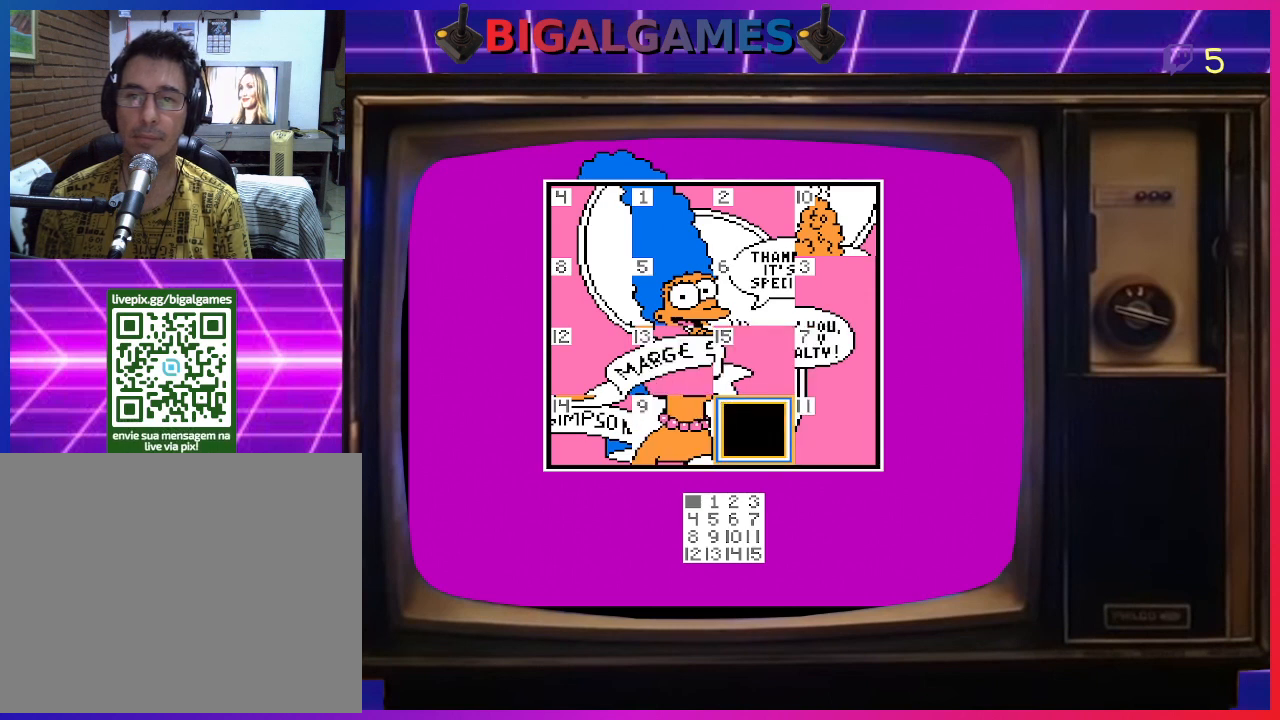
{"buttons": ["CIRCLE"], "right_stick": "center", "events": [[133, "DPAD_UP", "down"], [267, "DPAD_UP", "up"], [400, "CIRCLE", "down"]]}
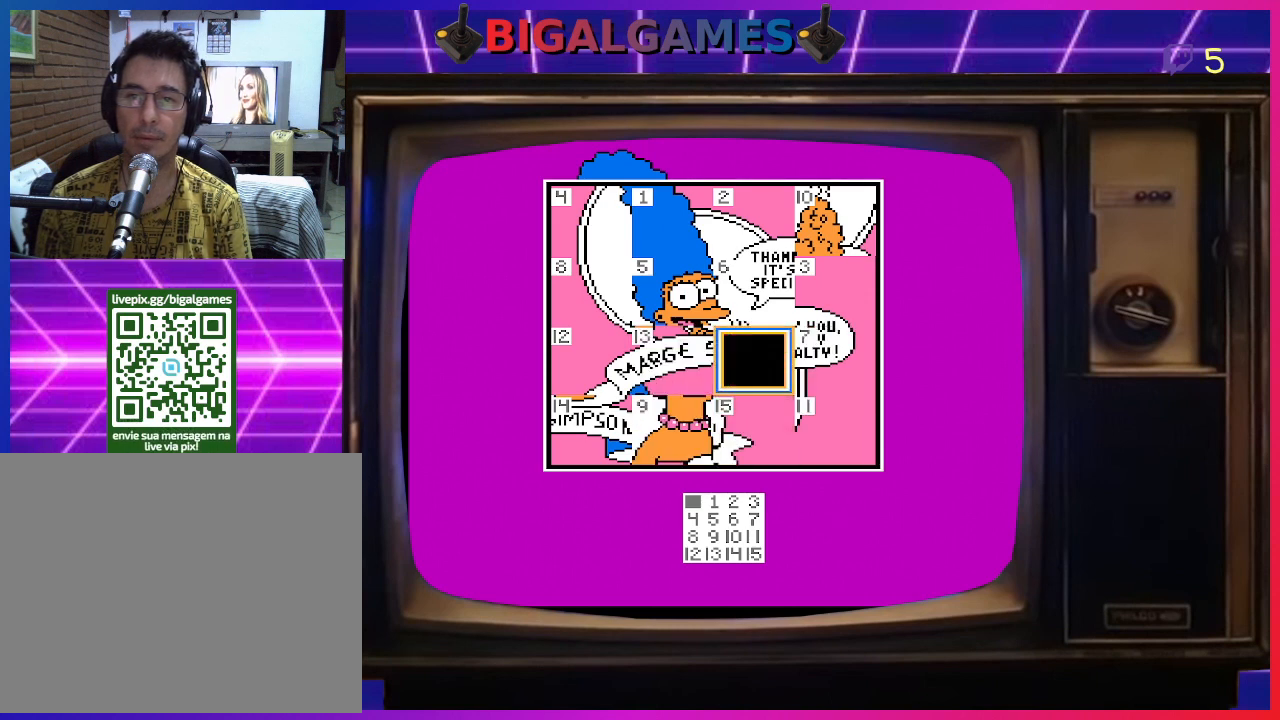
{"buttons": ["CIRCLE"], "right_stick": "center", "events": [[33, "CIRCLE", "up"], [300, "DPAD_LEFT", "down"], [400, "DPAD_LEFT", "up"], [500, "CIRCLE", "down"]]}
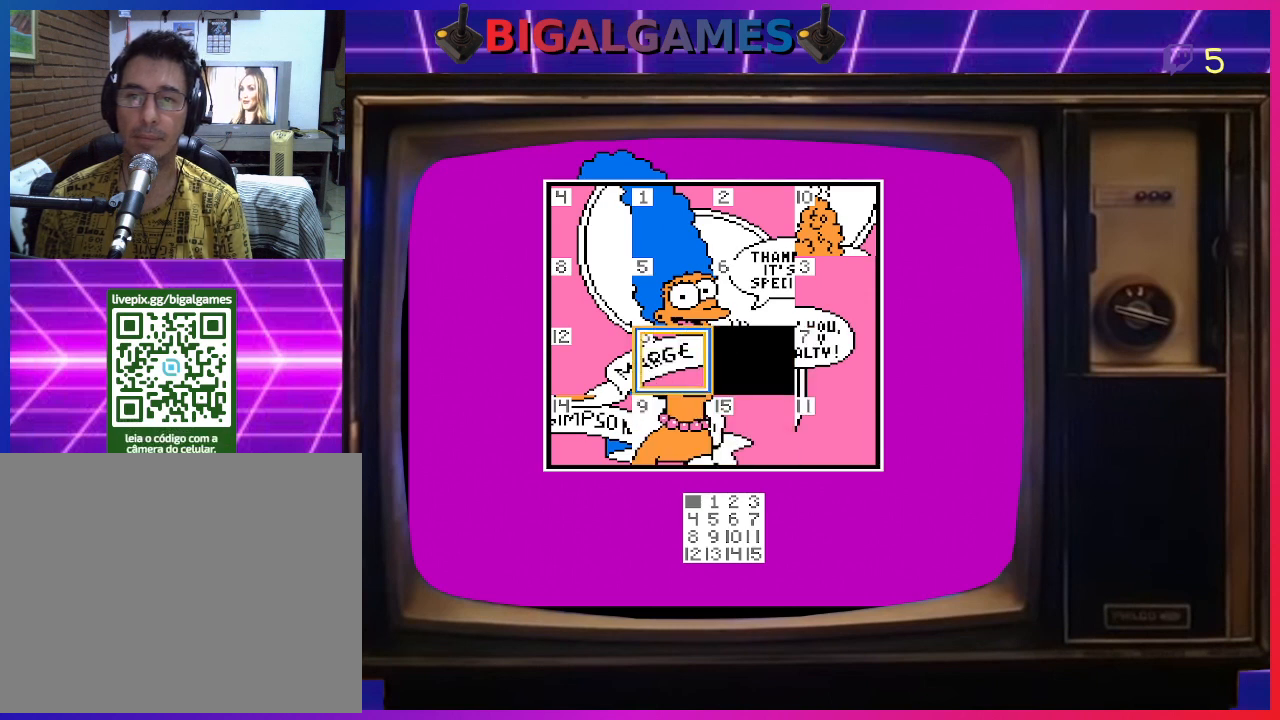
{"buttons": ["DPAD_DOWN"], "right_stick": "center", "events": [[167, "CIRCLE", "up"], [433, "DPAD_DOWN", "down"]]}
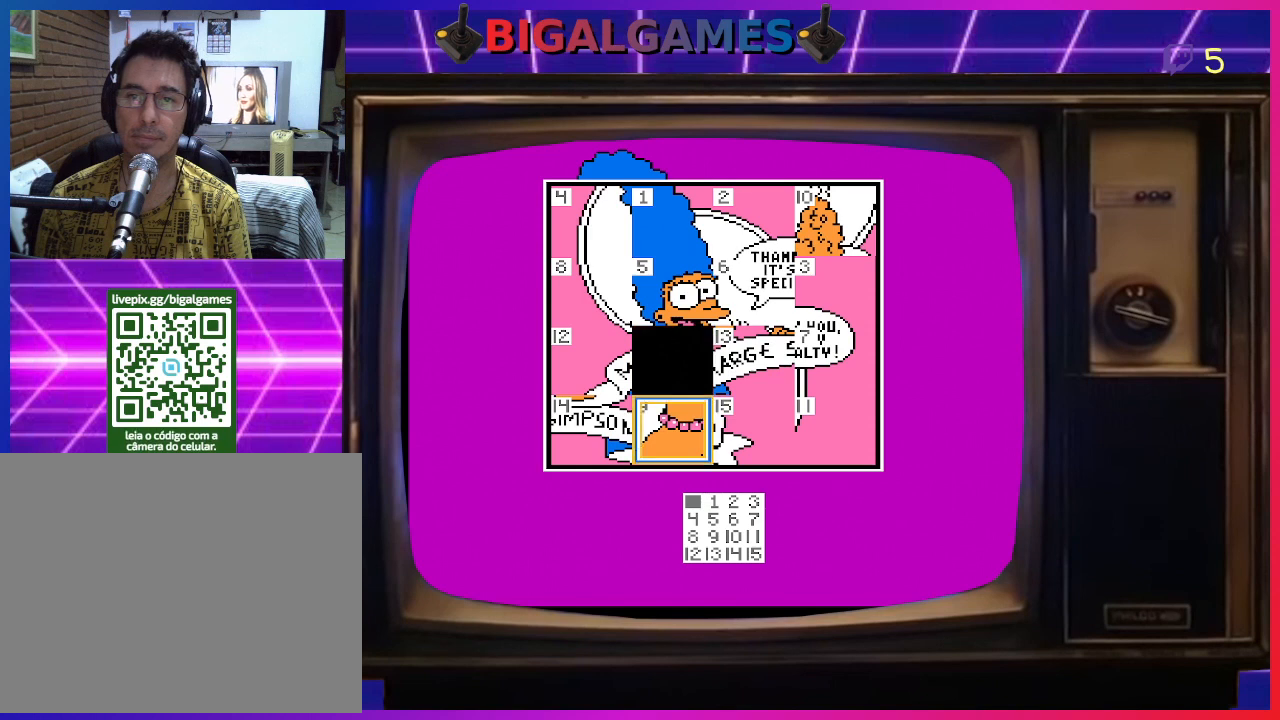
{"buttons": [], "right_stick": "center", "events": [[33, "DPAD_DOWN", "up"], [233, "CIRCLE", "down"], [367, "CIRCLE", "up"]]}
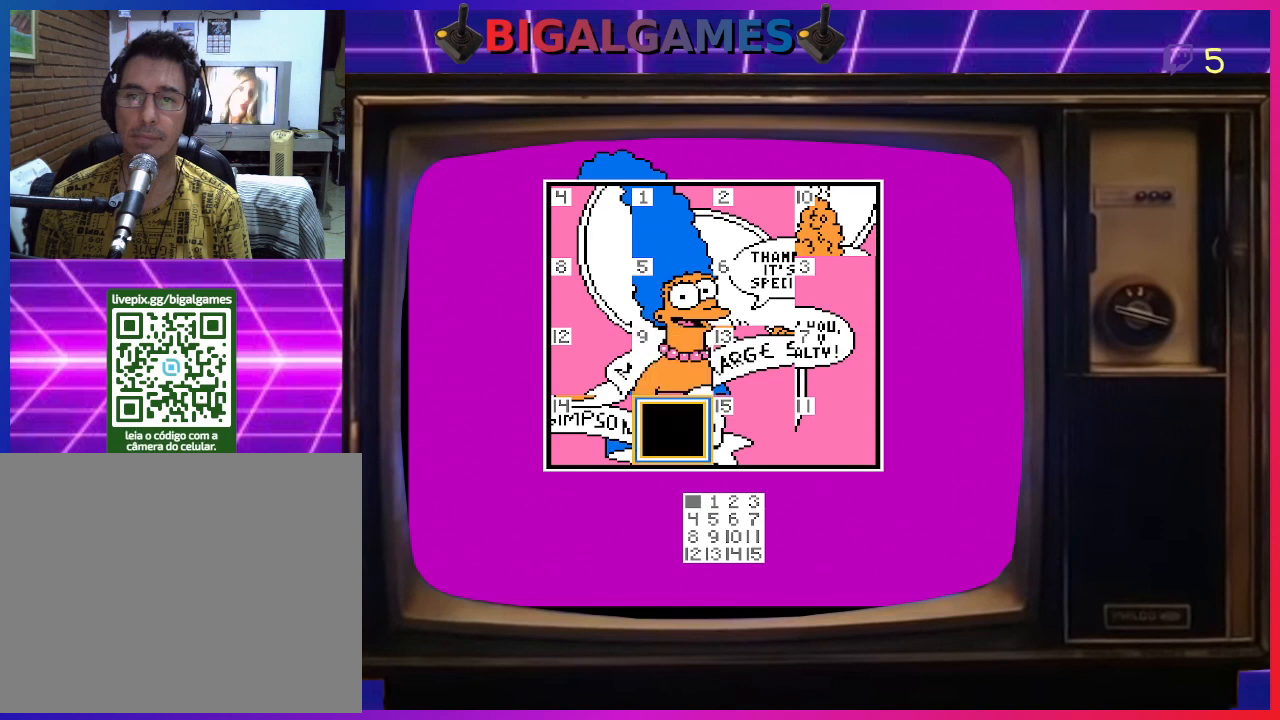
{"buttons": [], "right_stick": "center", "events": [[100, "DPAD_RIGHT", "down"], [267, "DPAD_RIGHT", "up"]]}
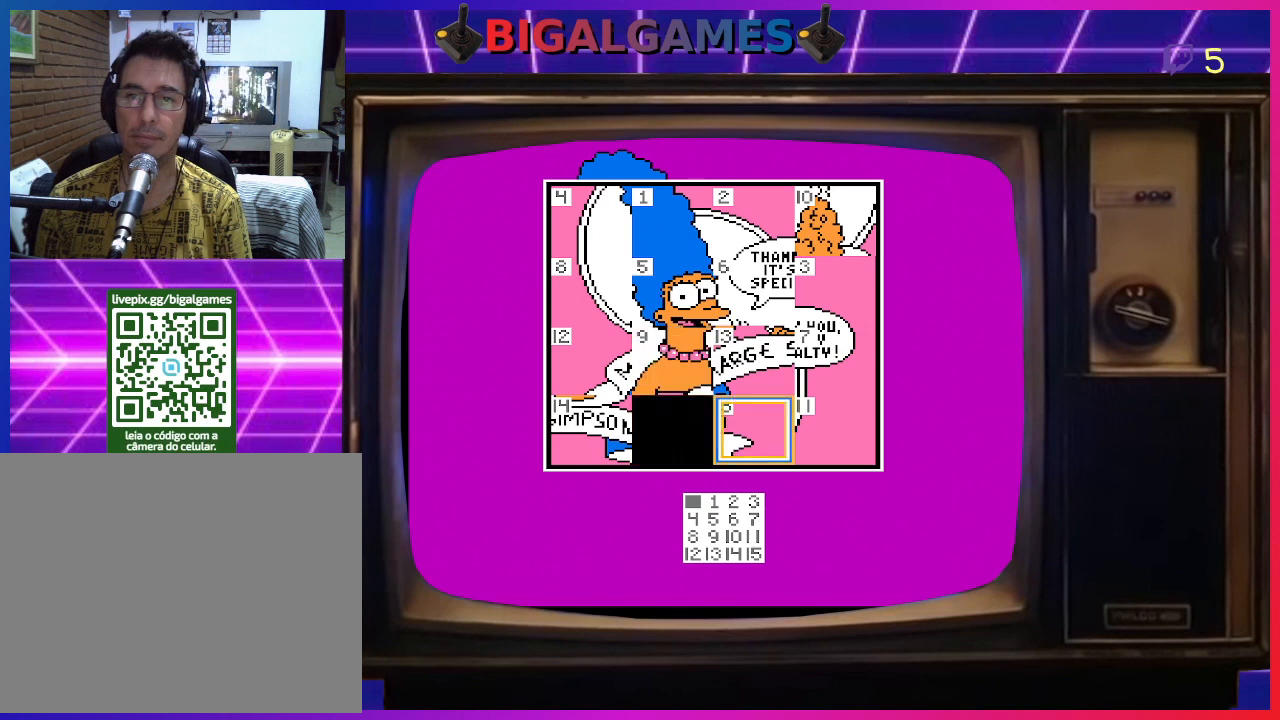
{"buttons": ["DPAD_UP"], "right_stick": "center", "events": [[200, "CIRCLE", "down"], [333, "CIRCLE", "up"], [467, "DPAD_UP", "down"]]}
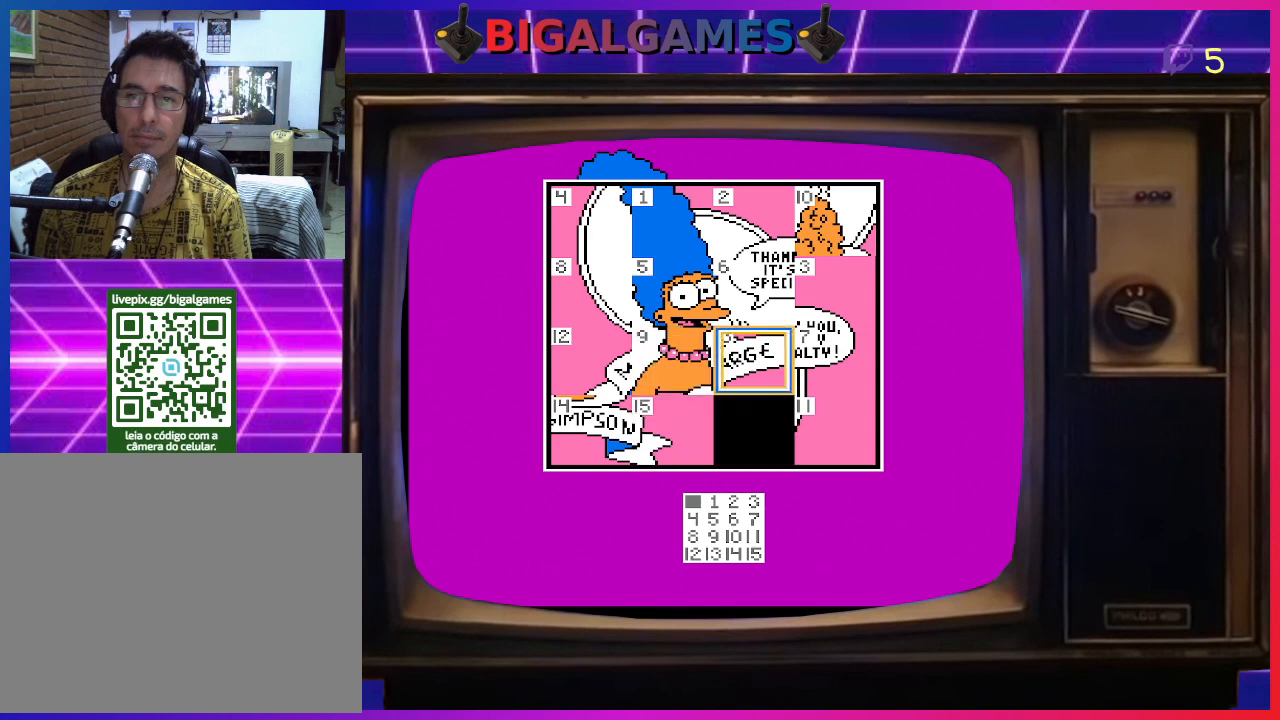
{"buttons": [], "right_stick": "center", "events": [[100, "DPAD_UP", "up"], [200, "CIRCLE", "down"], [300, "CIRCLE", "up"], [433, "DPAD_DOWN", "down"], [500, "DPAD_DOWN", "up"]]}
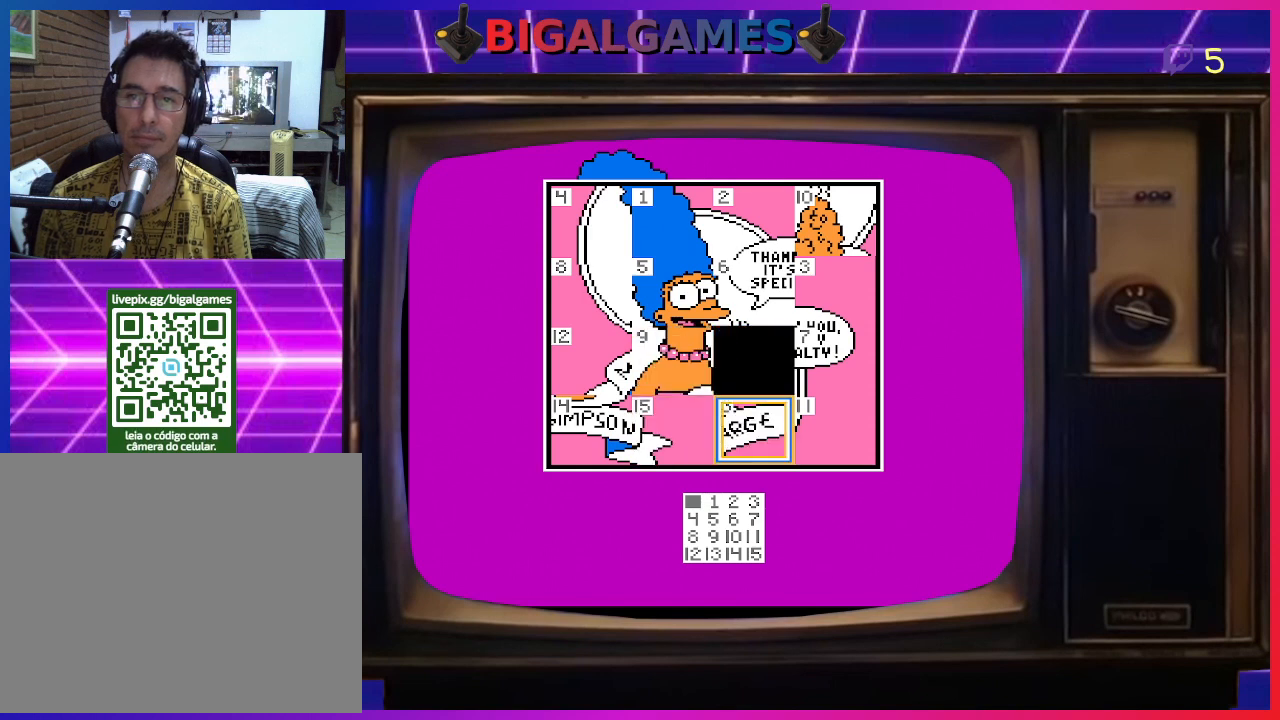
{"buttons": [], "right_stick": "center", "events": [[333, "DPAD_RIGHT", "down"], [467, "DPAD_RIGHT", "up"]]}
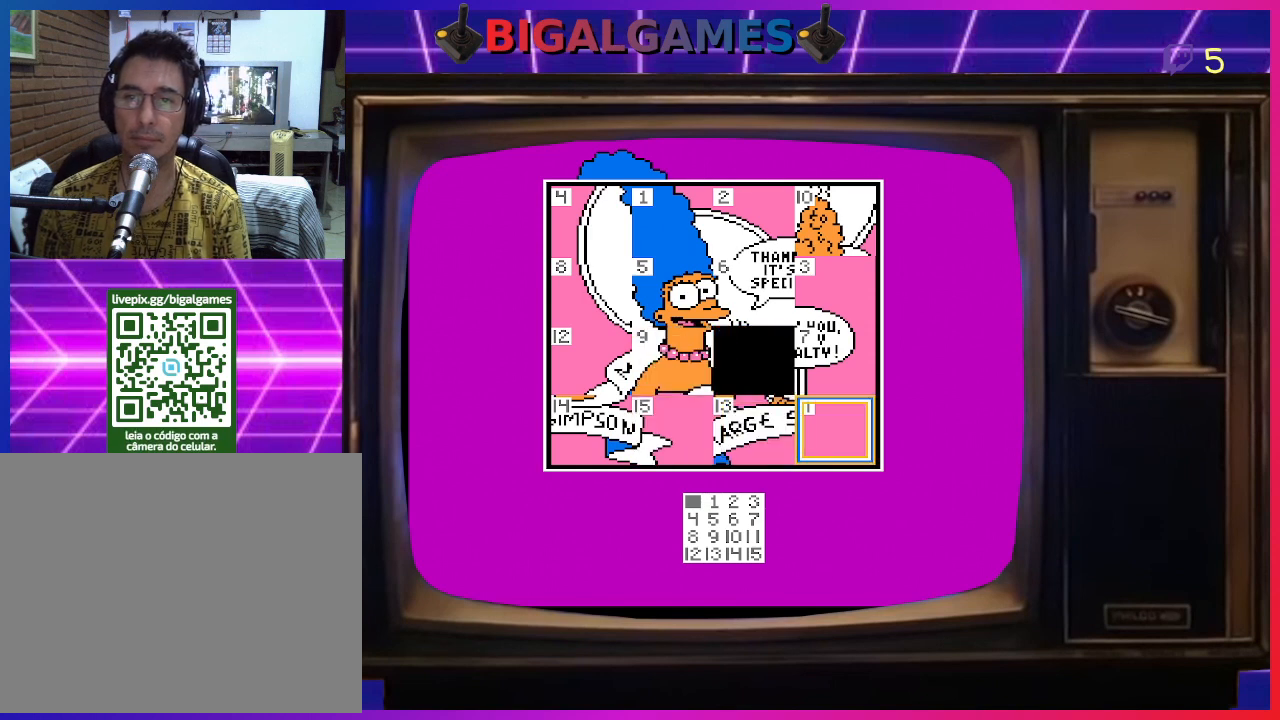
{"buttons": [], "right_stick": "center", "events": [[167, "DPAD_UP", "down"], [300, "DPAD_UP", "up"]]}
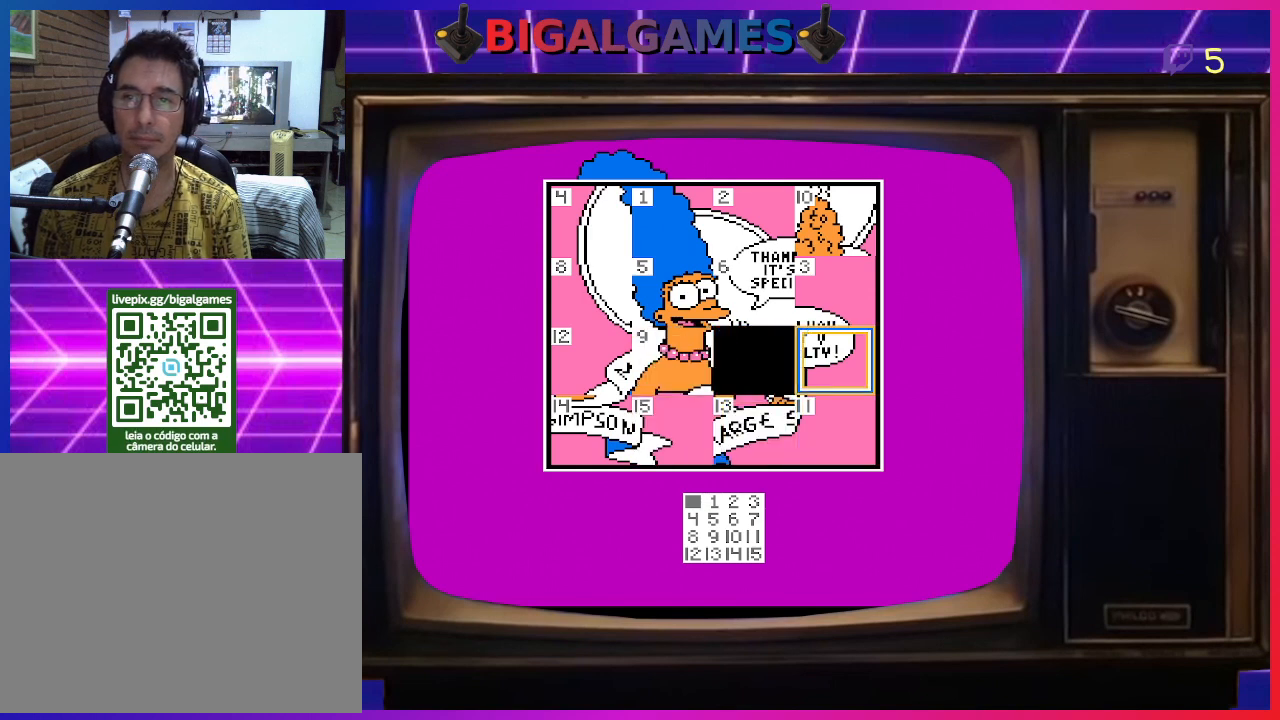
{"buttons": ["DPAD_UP"], "right_stick": "center", "events": [[200, "CIRCLE", "down"], [333, "CIRCLE", "up"], [467, "DPAD_UP", "down"]]}
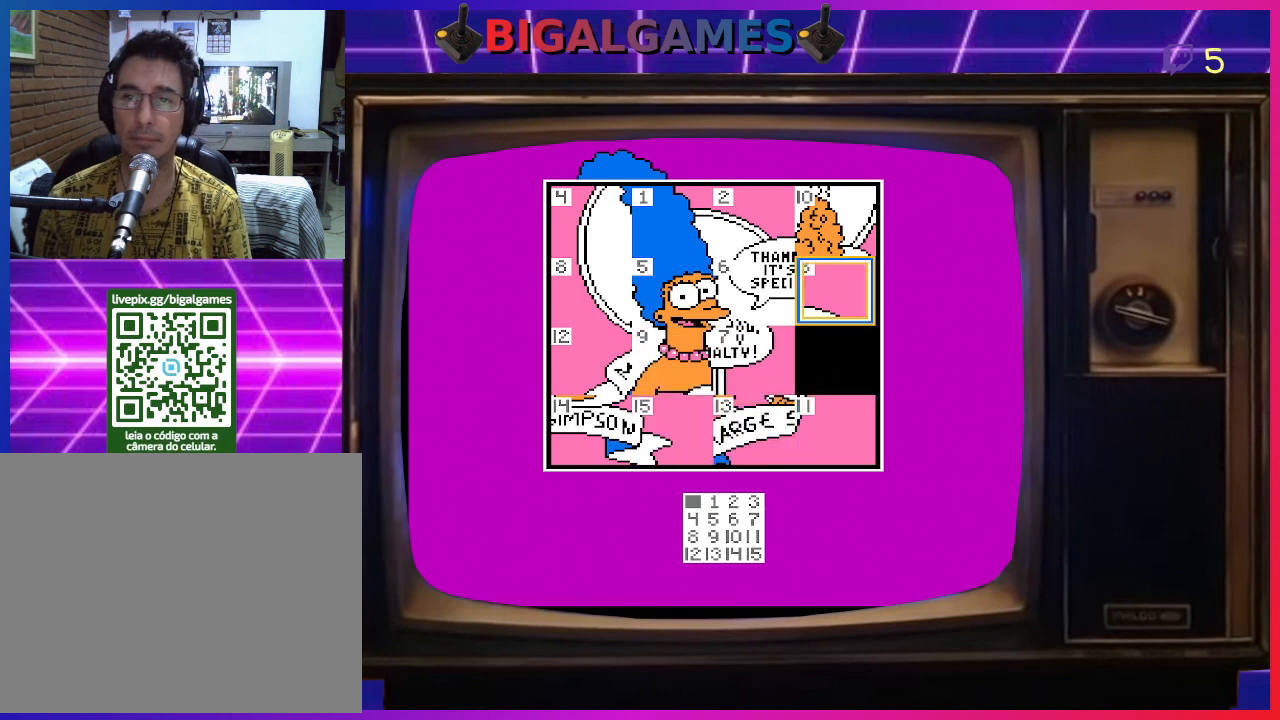
{"buttons": [], "right_stick": "center", "events": [[67, "DPAD_UP", "up"], [267, "CIRCLE", "down"], [400, "CIRCLE", "up"]]}
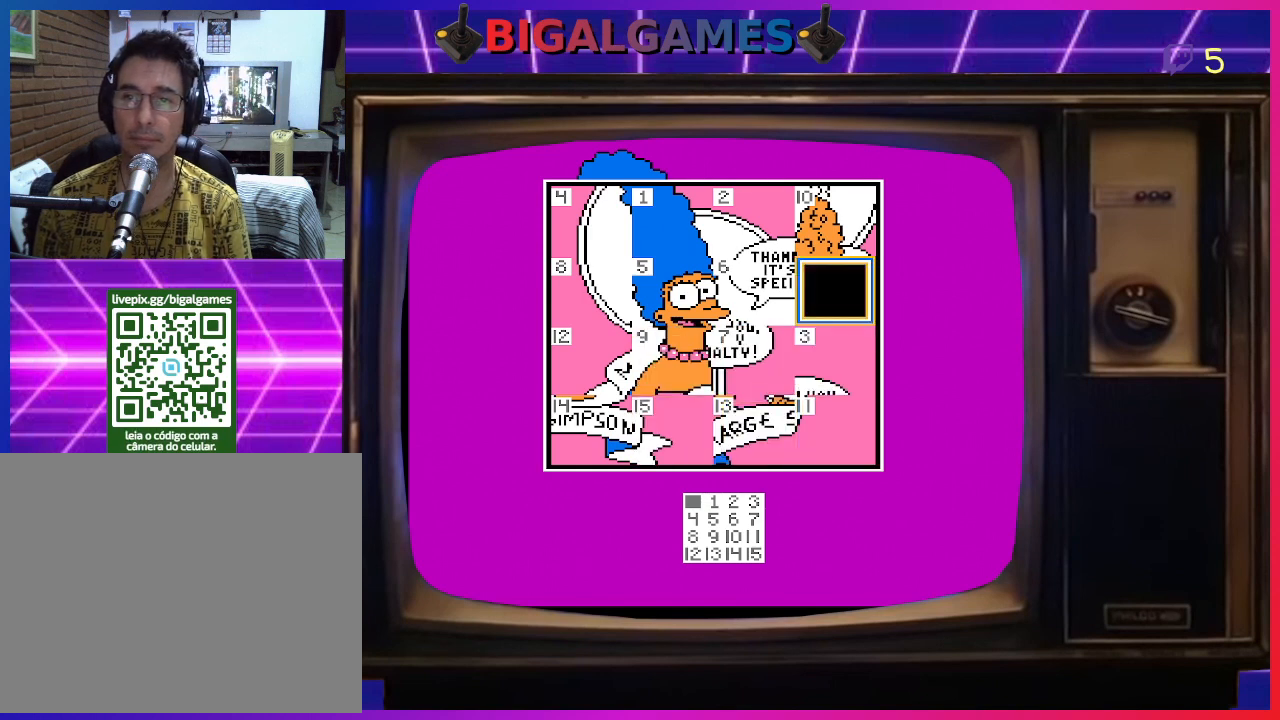
{"buttons": [], "right_stick": "center", "events": []}
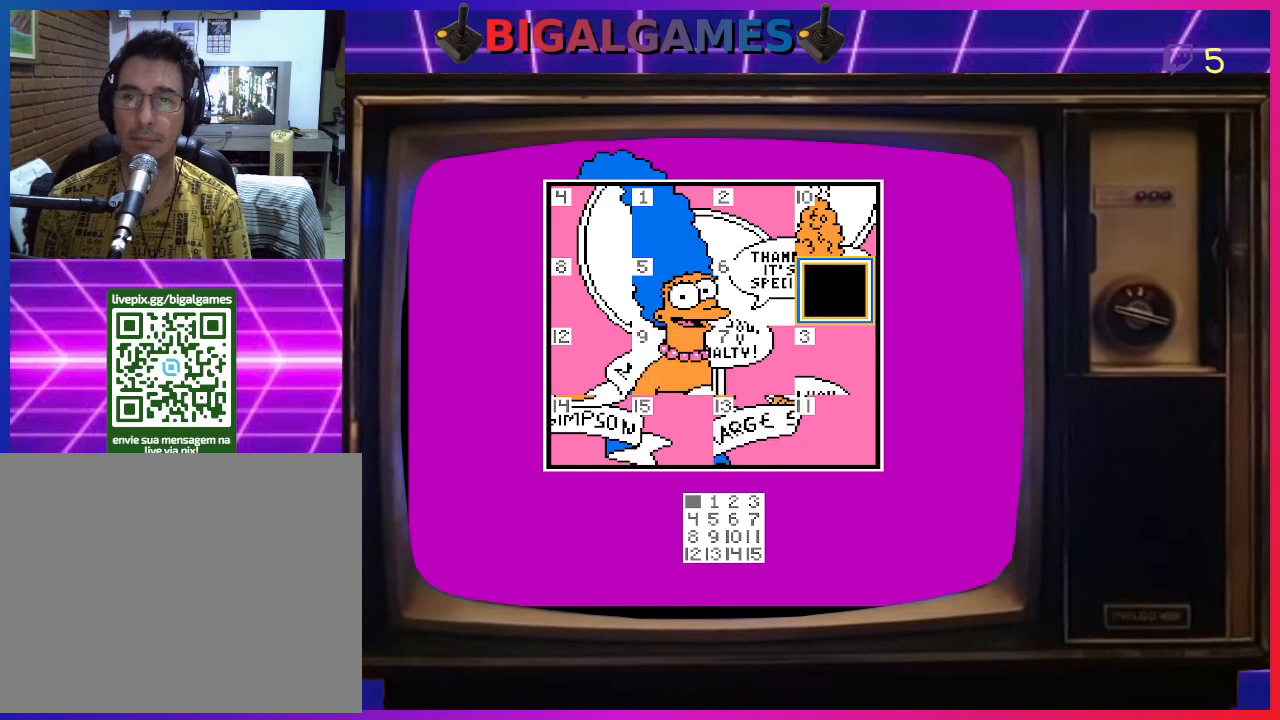
{"buttons": [], "right_stick": "center", "events": [[67, "DPAD_UP", "down"], [200, "DPAD_UP", "up"], [300, "CIRCLE", "down"], [433, "CIRCLE", "up"]]}
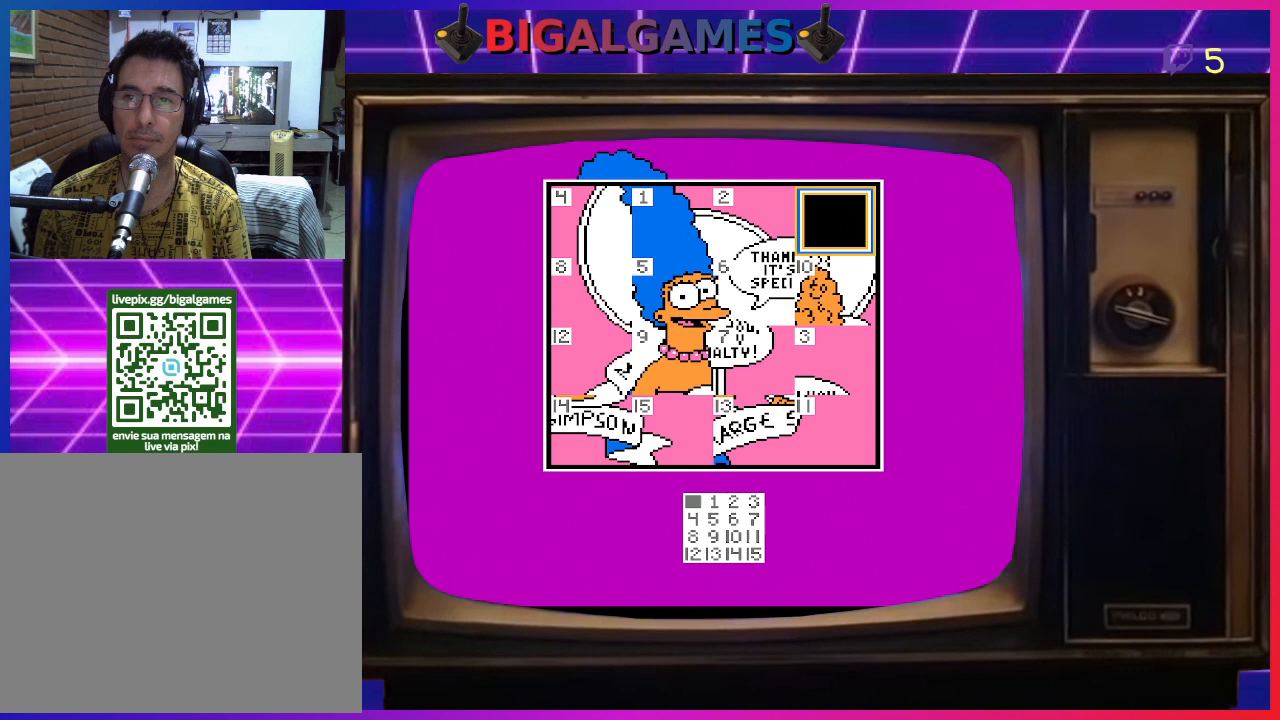
{"buttons": [], "right_stick": "center", "events": []}
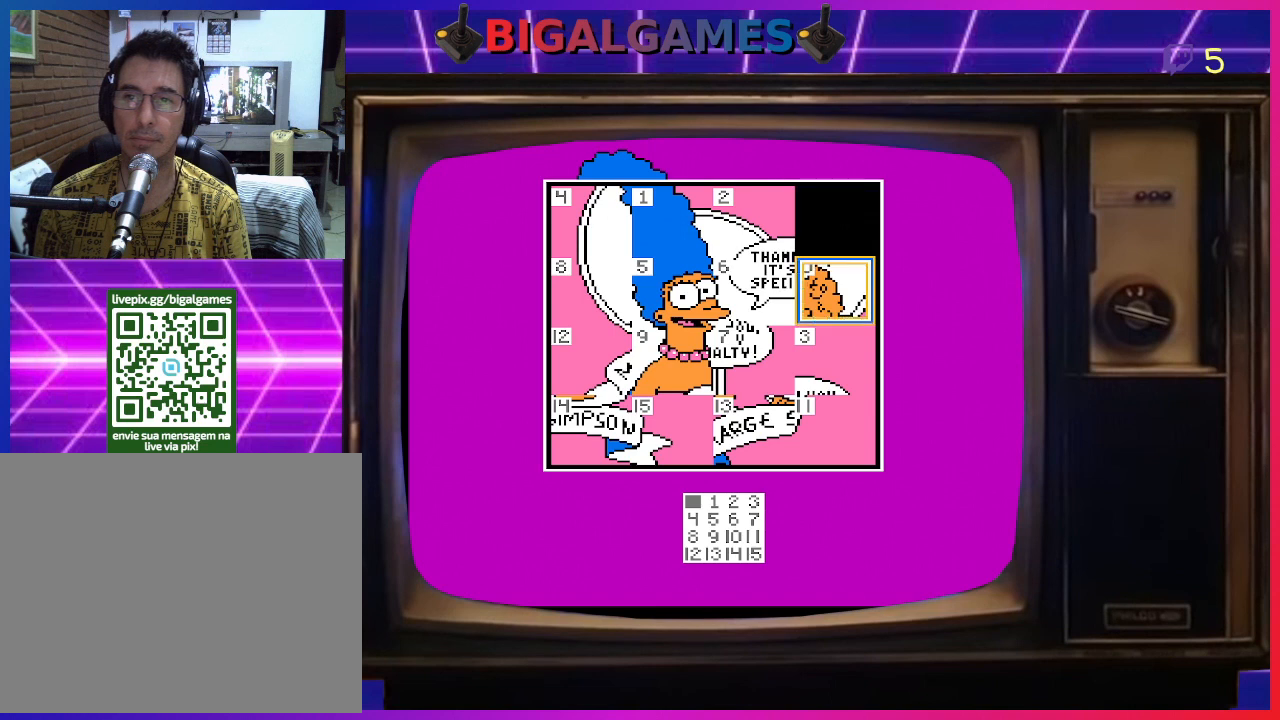
{"buttons": [], "right_stick": "center", "events": [[33, "DPAD_LEFT", "down"], [133, "DPAD_LEFT", "up"], [367, "DPAD_UP", "down"], [467, "DPAD_UP", "up"]]}
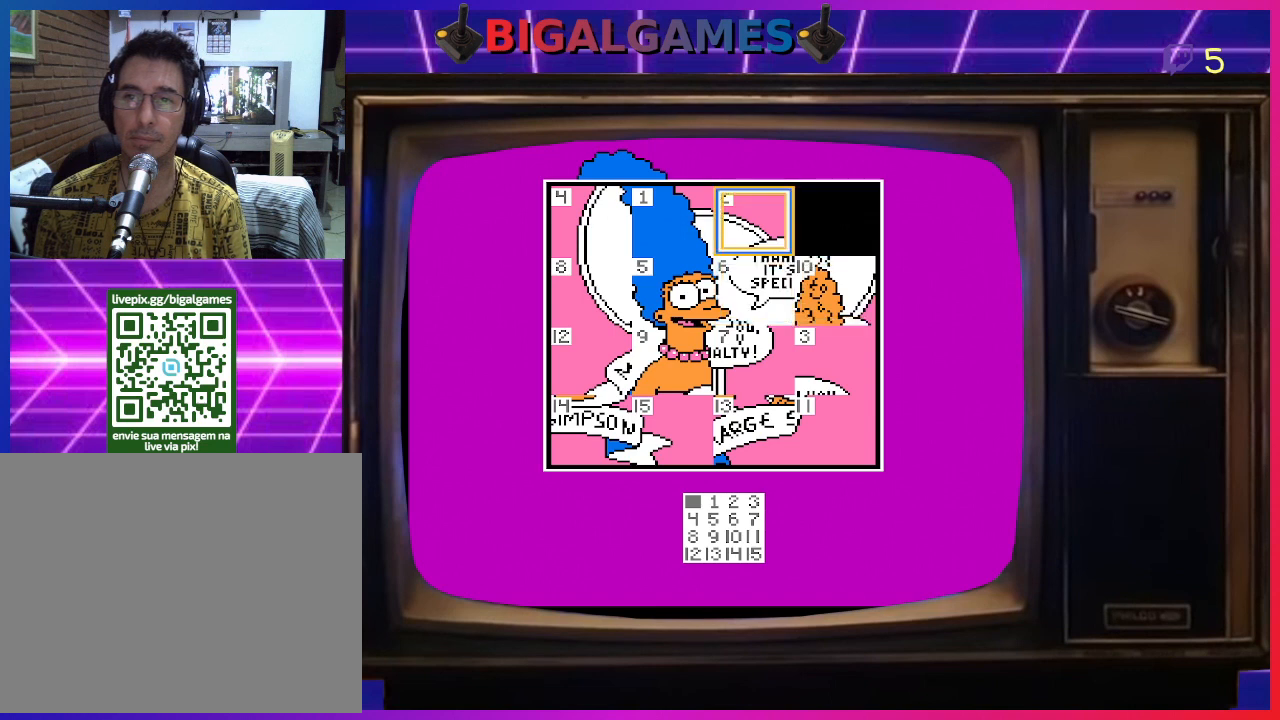
{"buttons": [], "right_stick": "center", "events": [[200, "CIRCLE", "down"], [333, "CIRCLE", "up"]]}
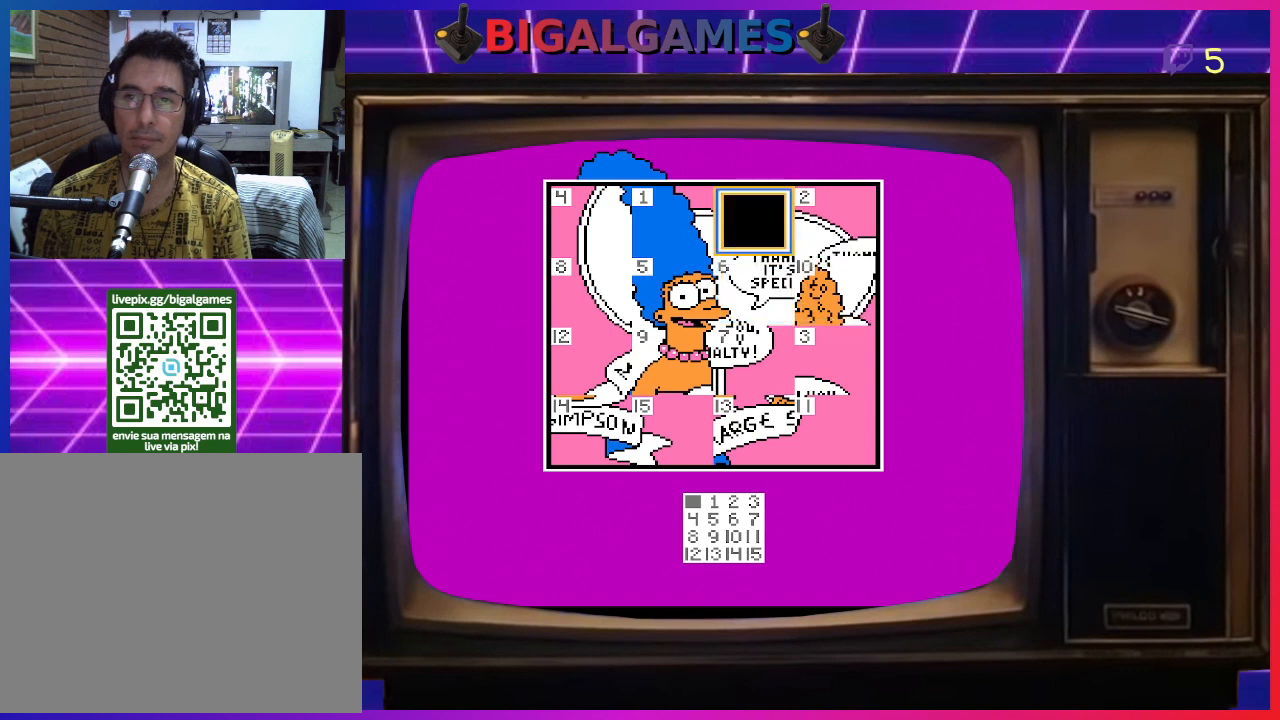
{"buttons": [], "right_stick": "center", "events": [[67, "DPAD_DOWN", "down"], [233, "DPAD_DOWN", "up"], [333, "CIRCLE", "down"], [467, "CIRCLE", "up"]]}
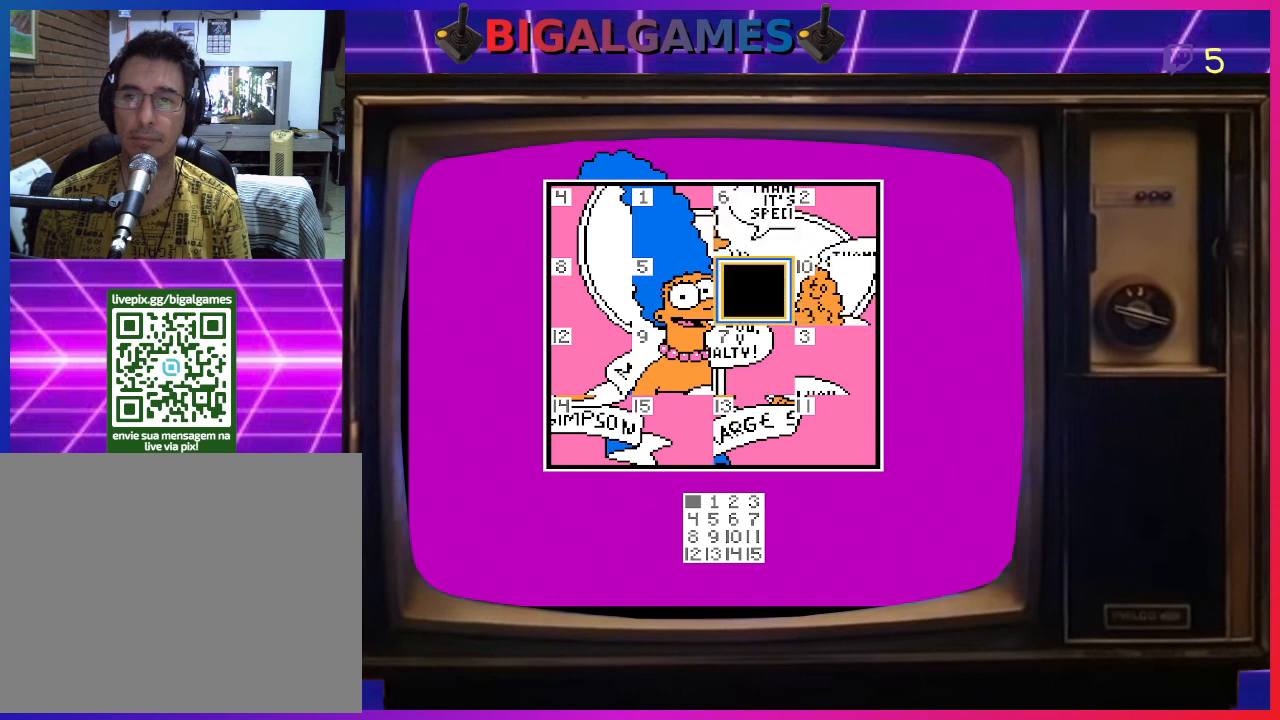
{"buttons": ["DPAD_UP"], "right_stick": "center", "events": [[33, "DPAD_RIGHT", "down"], [167, "DPAD_RIGHT", "up"], [333, "CIRCLE", "down"], [467, "CIRCLE", "up"], [500, "DPAD_UP", "down"]]}
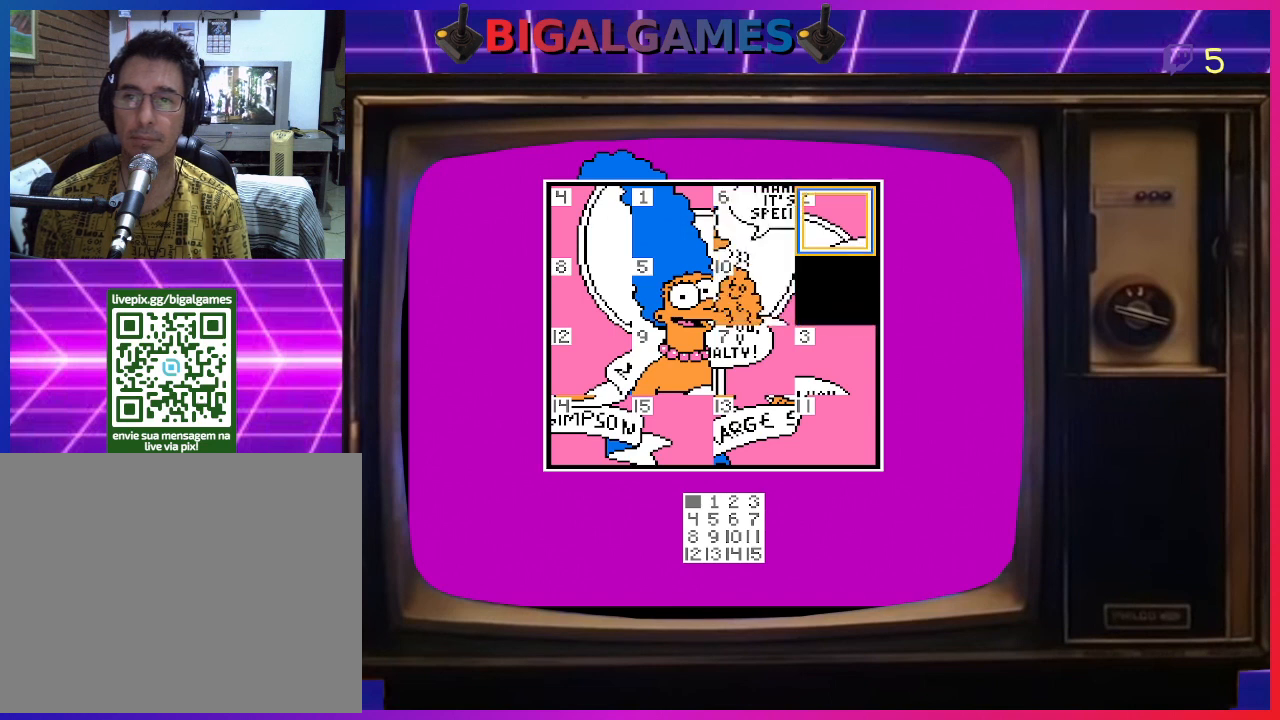
{"buttons": [], "right_stick": "center", "events": [[100, "DPAD_UP", "up"]]}
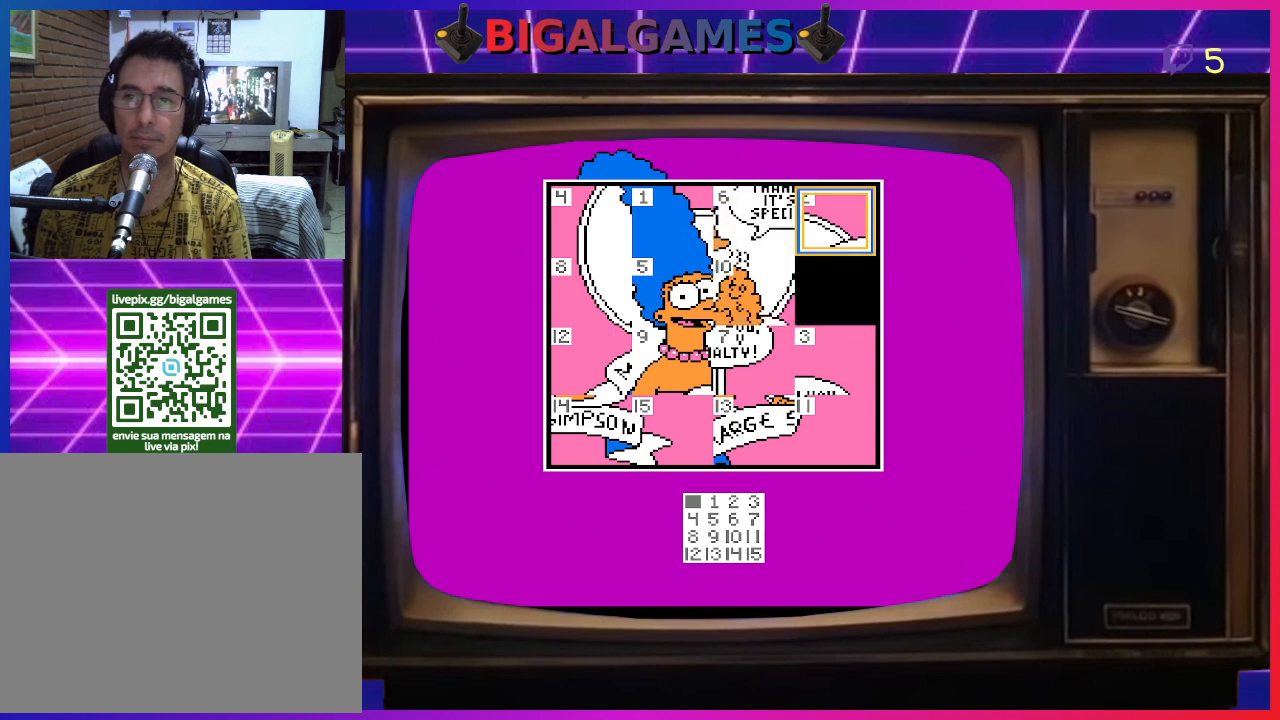
{"buttons": [], "right_stick": "center", "events": [[100, "DPAD_DOWN", "down"], [200, "DPAD_DOWN", "up"], [300, "DPAD_DOWN", "down"], [300, "DPAD_RIGHT", "down"], [333, "DPAD_RIGHT", "up"], [400, "DPAD_DOWN", "up"]]}
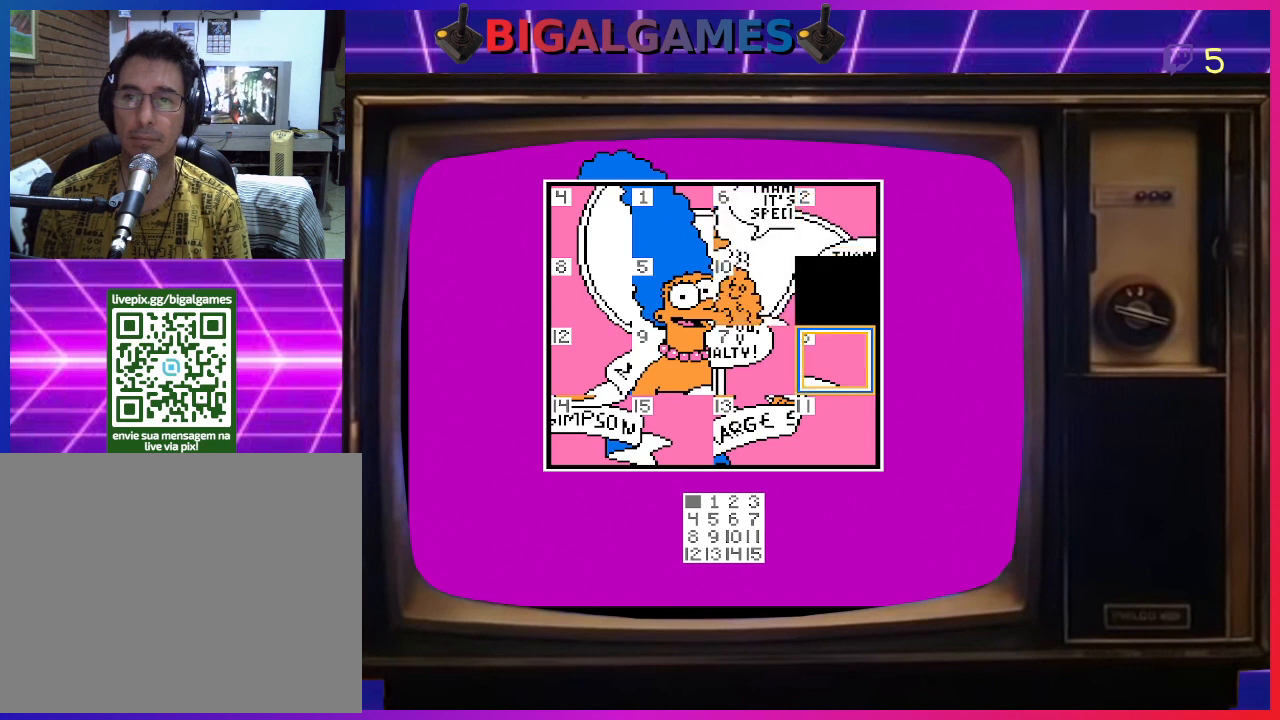
{"buttons": ["DPAD_LEFT"], "right_stick": "center", "events": [[100, "CIRCLE", "down"], [233, "CIRCLE", "up"], [467, "DPAD_LEFT", "down"]]}
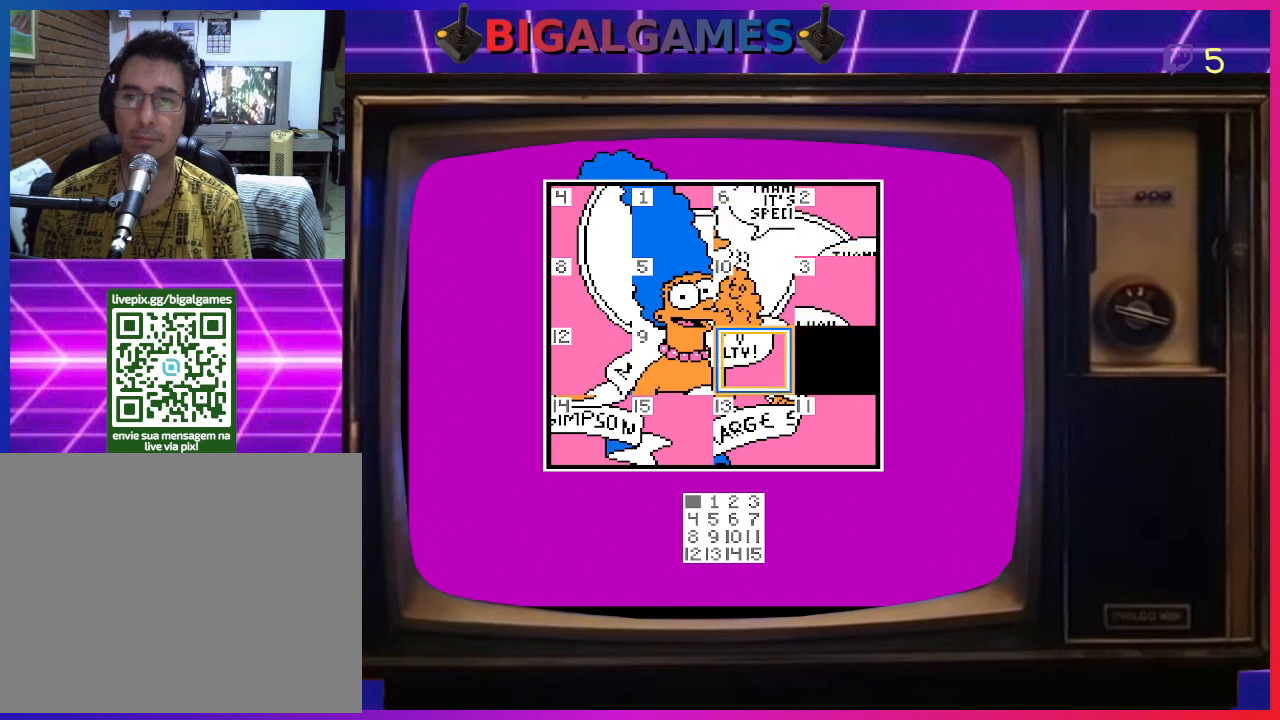
{"buttons": [], "right_stick": "center", "events": [[33, "DPAD_LEFT", "up"]]}
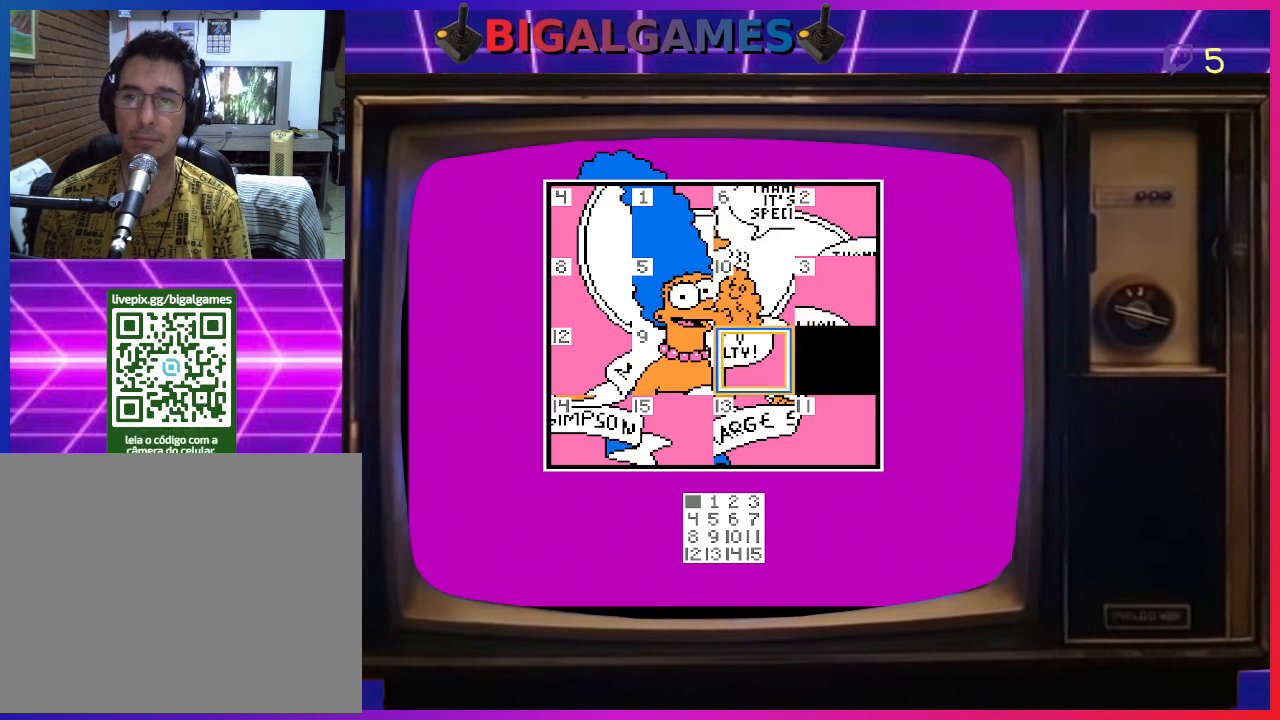
{"buttons": [], "right_stick": "center", "events": [[200, "CIRCLE", "down"], [333, "CIRCLE", "up"]]}